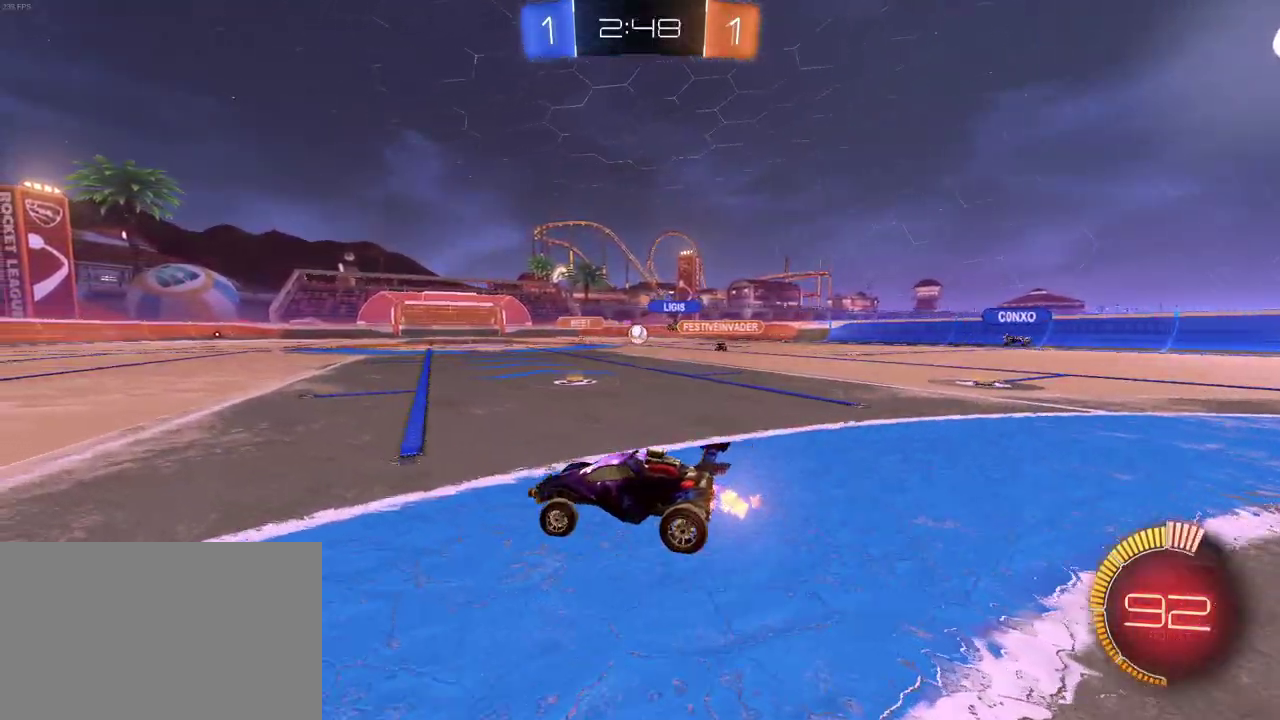
Gameplay with a controller (PlayStation layout); each line is a JSON object with the inputs held at the frame after it. "events" lists button and stick changes between this image and that frame as [ms after this image, input, new state], when the widget could be followed in between. Not read: L1 L3 R3.
{"buttons": ["R2"], "left_stick": "center", "right_stick": "center", "events": [[467, "left_stick", "center"]]}
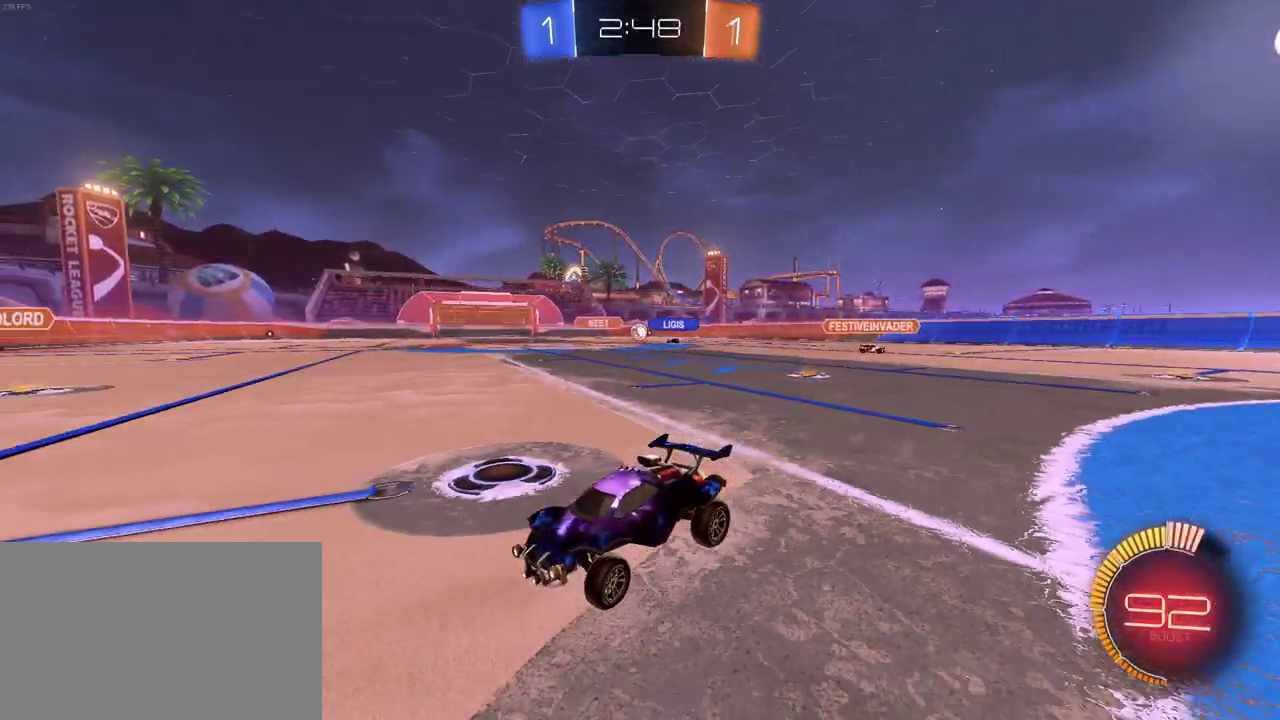
{"buttons": ["R2"], "left_stick": "center", "right_stick": "center", "events": [[233, "left_stick", "left"], [367, "SQUARE", "down"], [383, "left_stick", "center"], [417, "SQUARE", "up"]]}
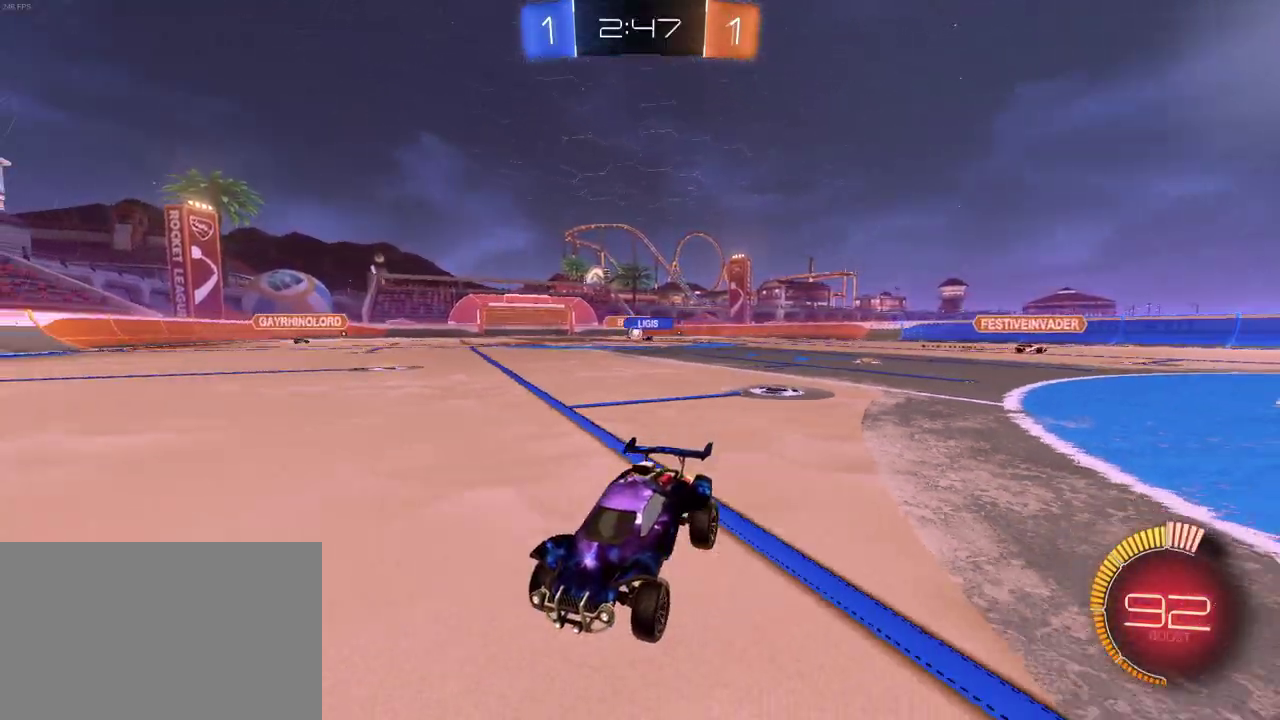
{"buttons": ["R2"], "left_stick": "center", "right_stick": "center", "events": [[17, "left_stick", "right"], [417, "left_stick", "center"]]}
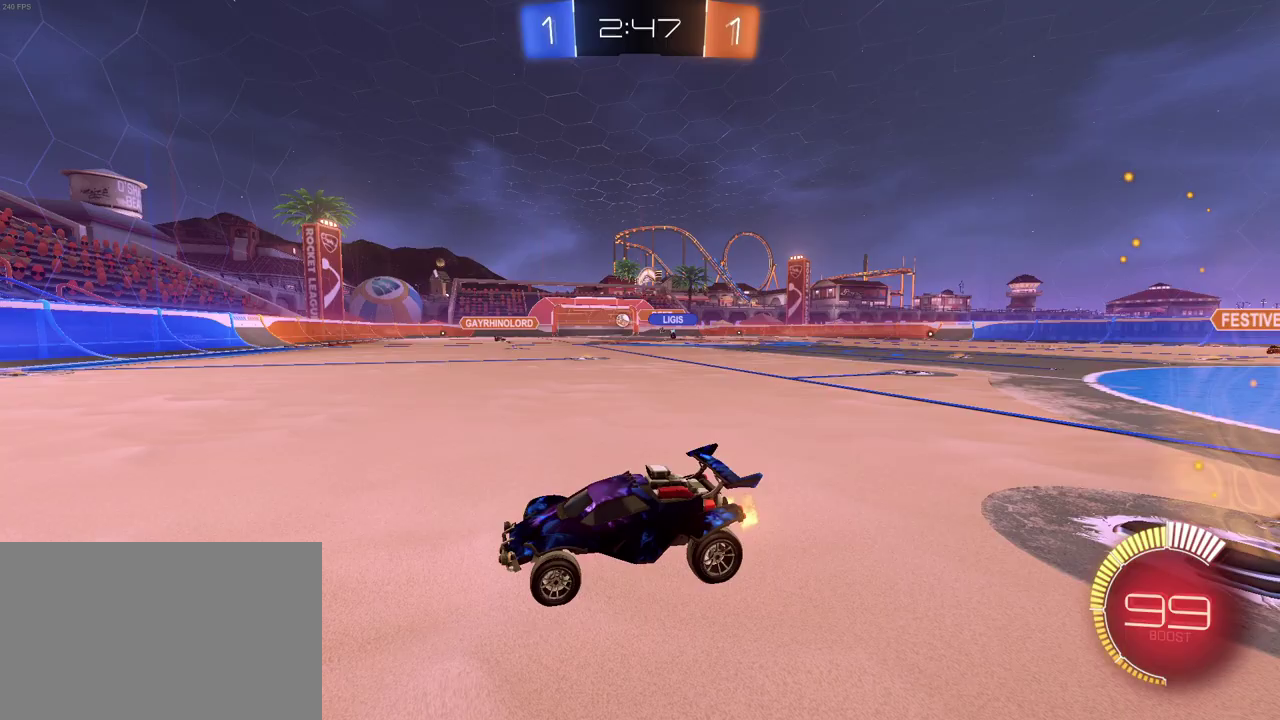
{"buttons": ["R1", "R2"], "left_stick": "right", "right_stick": "center", "events": [[133, "left_stick", "right"], [167, "R1", "down"]]}
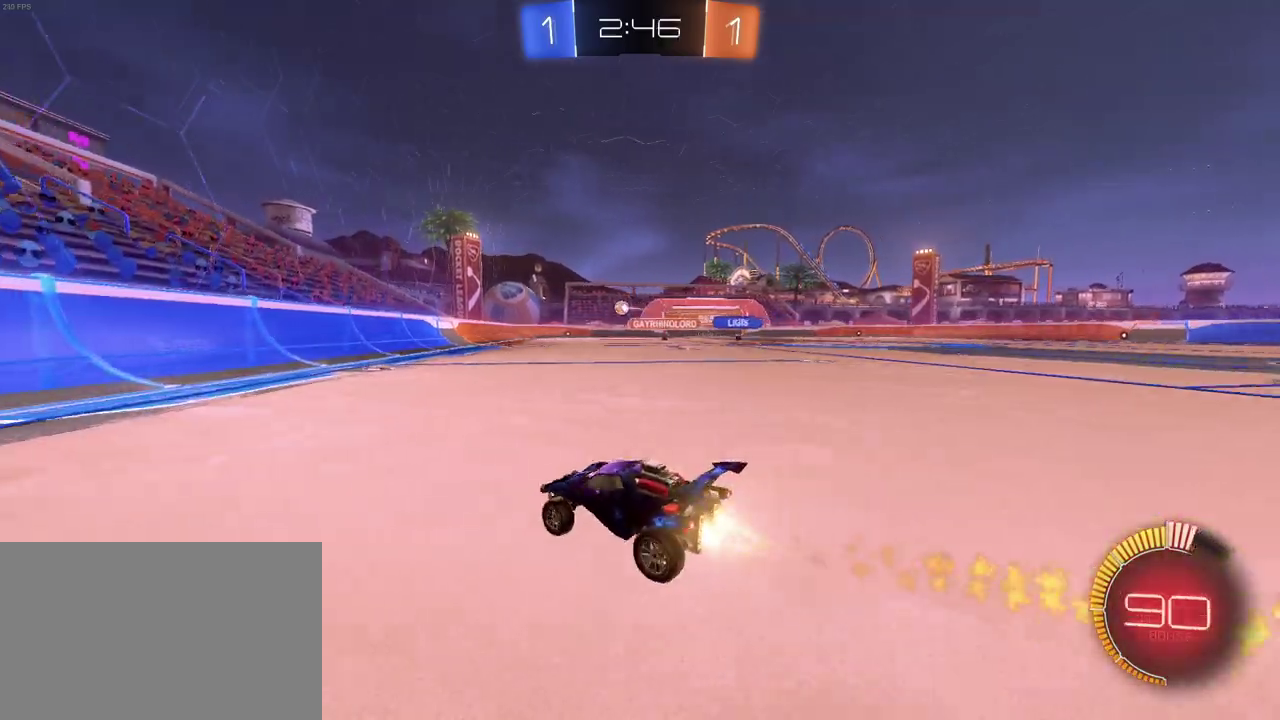
{"buttons": ["R1", "R2"], "left_stick": "right", "right_stick": "center", "events": []}
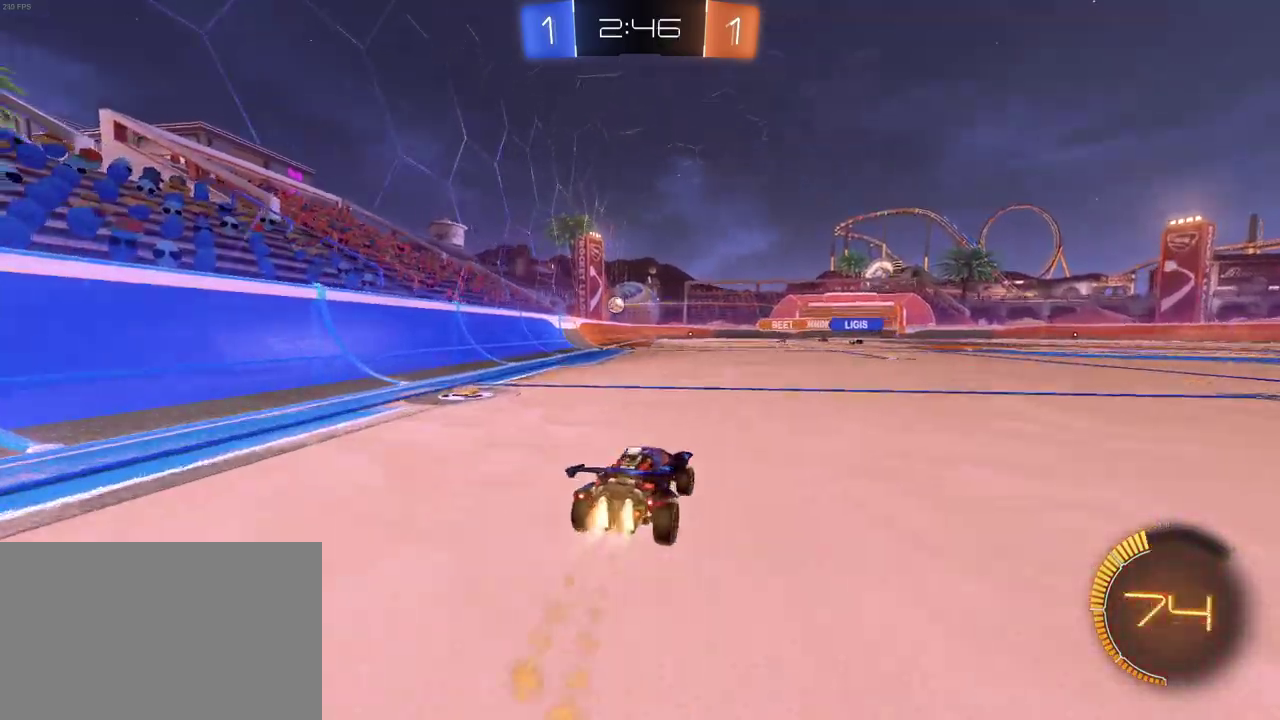
{"buttons": ["L2", "R2"], "left_stick": "center", "right_stick": "center", "events": [[183, "left_stick", "center"], [200, "R1", "up"], [333, "L2", "down"], [350, "R2", "up"], [450, "R2", "down"]]}
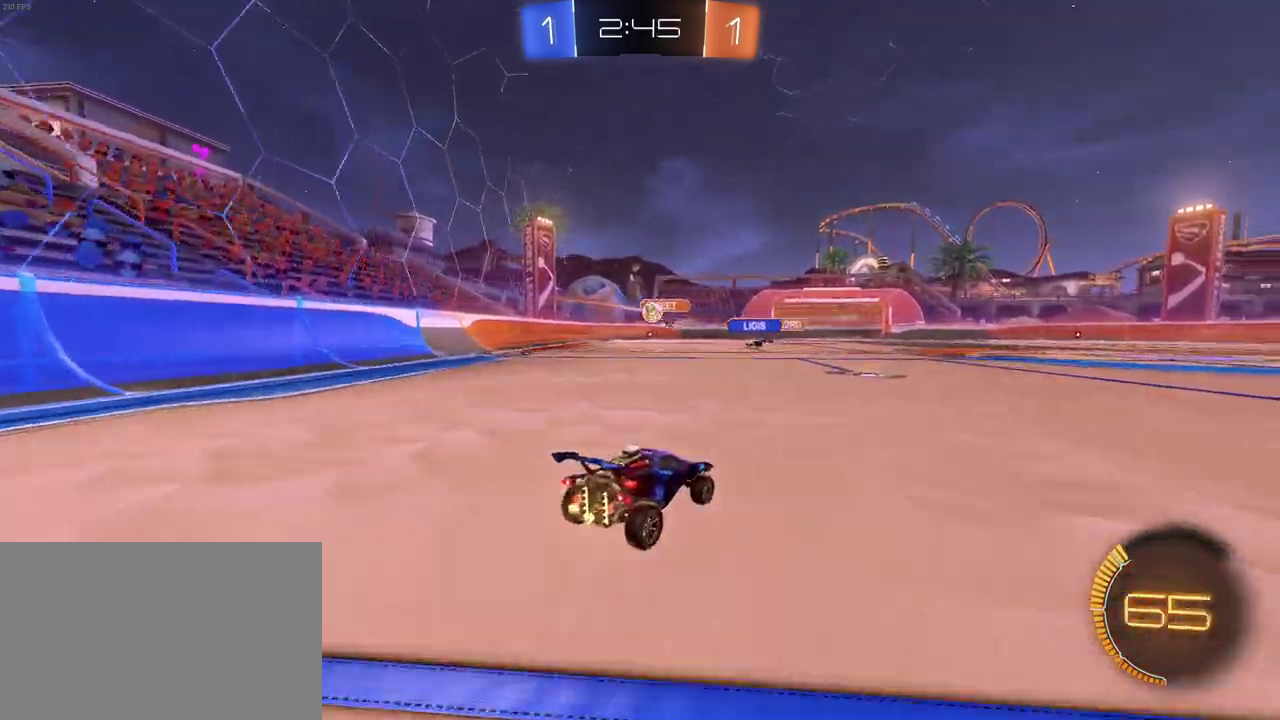
{"buttons": ["L2", "R2"], "left_stick": "up-right", "right_stick": "center", "events": [[83, "L2", "up"], [350, "L2", "down"], [350, "R2", "up"], [383, "left_stick", "right"], [450, "R2", "down"], [500, "left_stick", "up-right"]]}
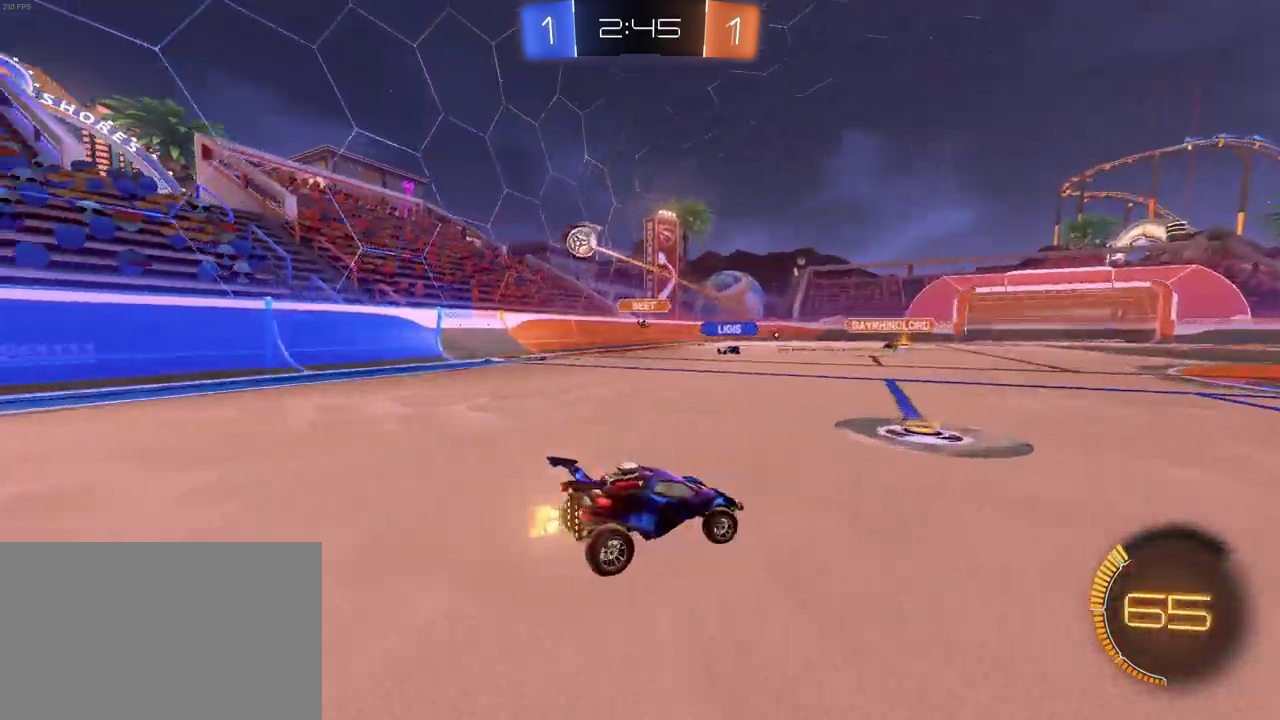
{"buttons": ["R2"], "left_stick": "down-right", "right_stick": "center", "events": [[67, "left_stick", "center"], [100, "L2", "up"], [183, "left_stick", "down-right"], [333, "TRIANGLE", "down"], [500, "TRIANGLE", "up"]]}
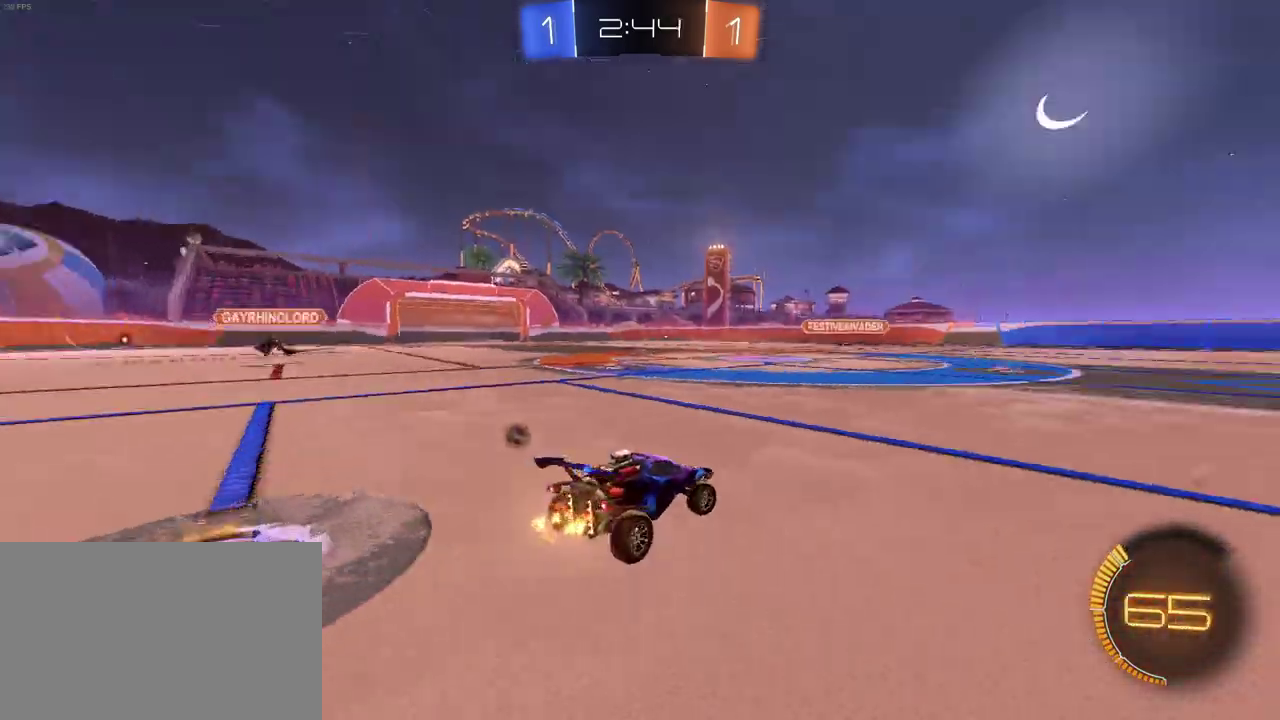
{"buttons": ["R2"], "left_stick": "right", "right_stick": "center", "events": [[67, "left_stick", "right"], [150, "left_stick", "up-right"], [167, "CROSS", "down"], [233, "CROSS", "up"], [300, "CROSS", "down"], [417, "CROSS", "up"], [417, "left_stick", "right"]]}
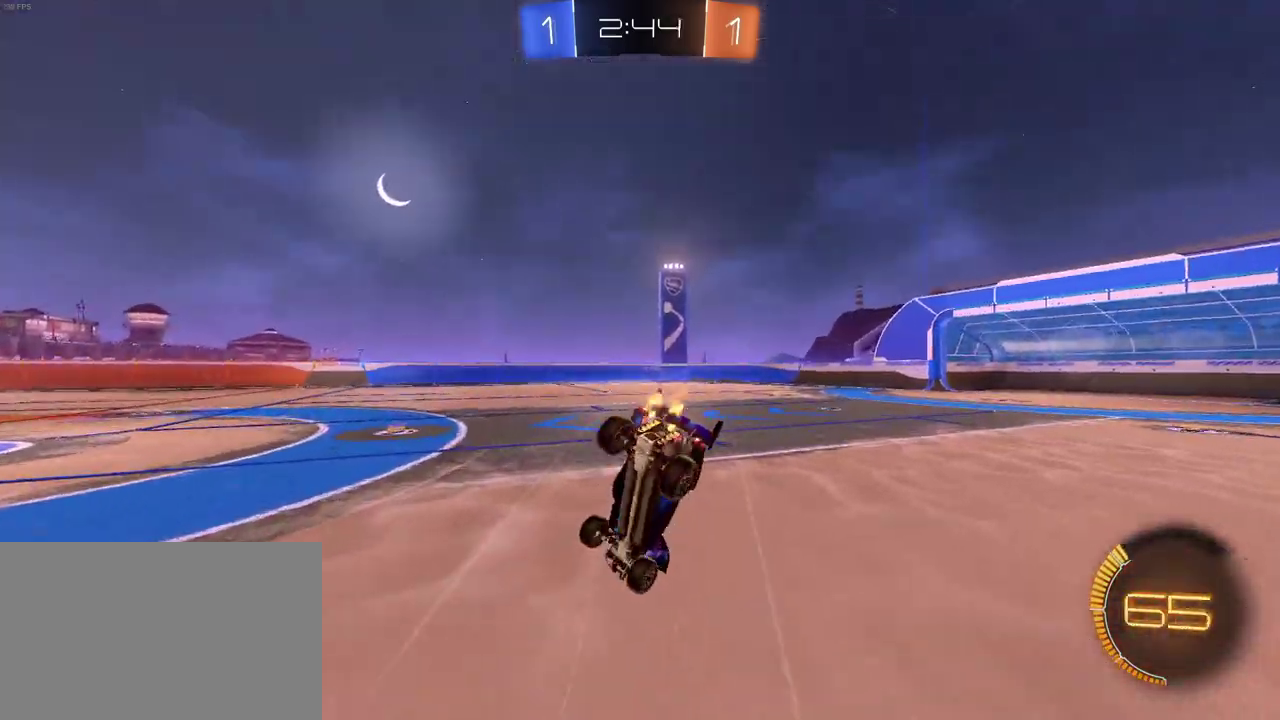
{"buttons": ["R2"], "left_stick": "center", "right_stick": "center", "events": [[17, "TRIANGLE", "down"], [17, "left_stick", "center"], [117, "TRIANGLE", "up"]]}
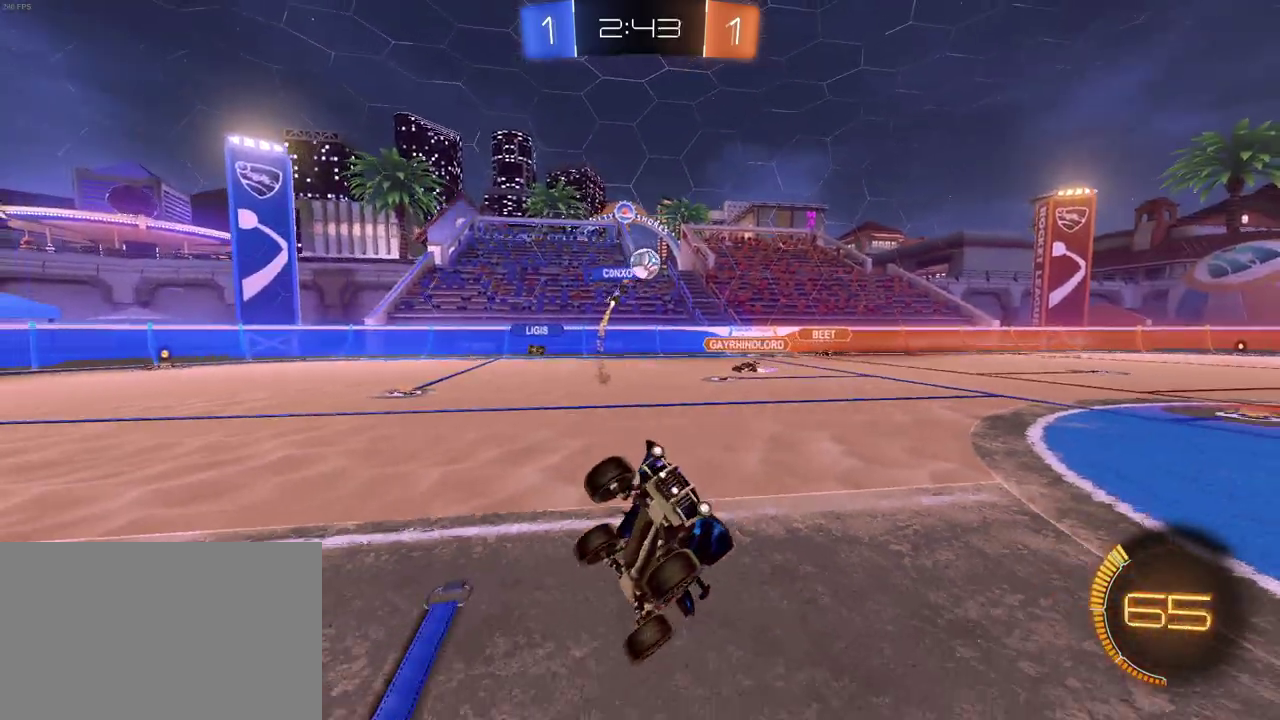
{"buttons": ["R2"], "left_stick": "left", "right_stick": "center", "events": [[217, "left_stick", "right"], [383, "left_stick", "center"], [450, "left_stick", "left"]]}
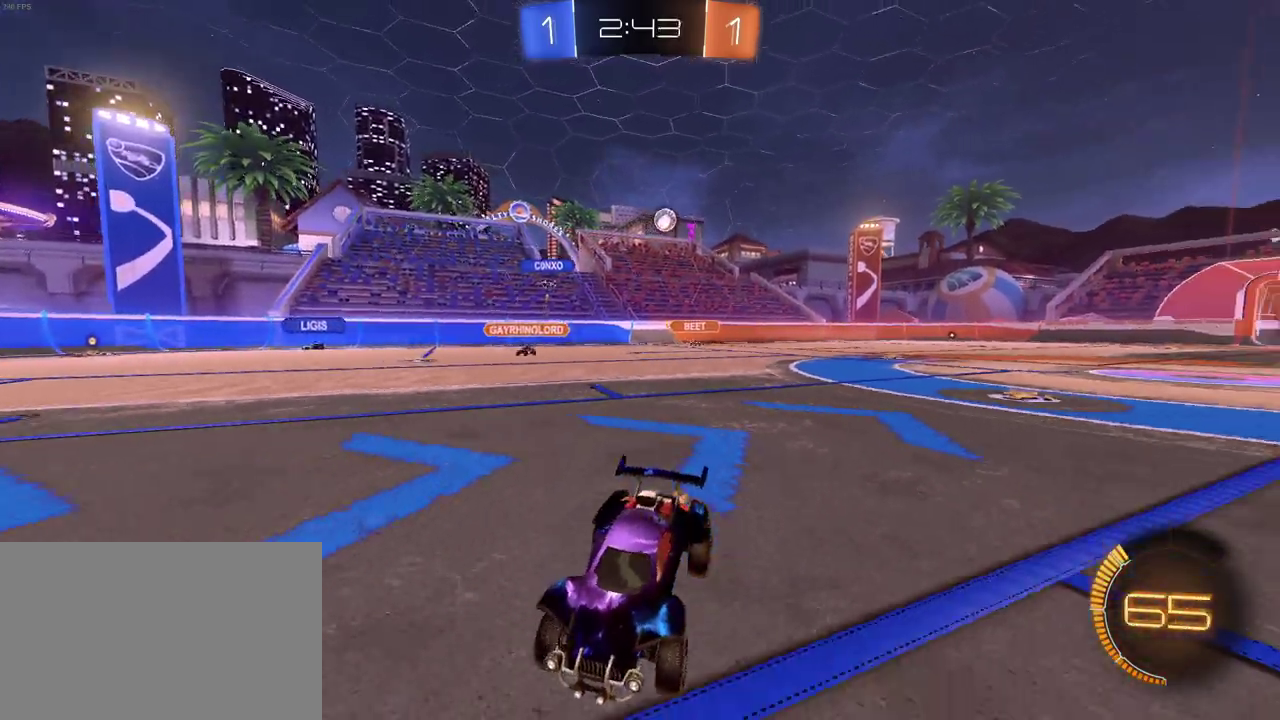
{"buttons": ["R2"], "left_stick": "center", "right_stick": "center", "events": [[17, "SQUARE", "down"], [133, "SQUARE", "up"], [500, "left_stick", "center"]]}
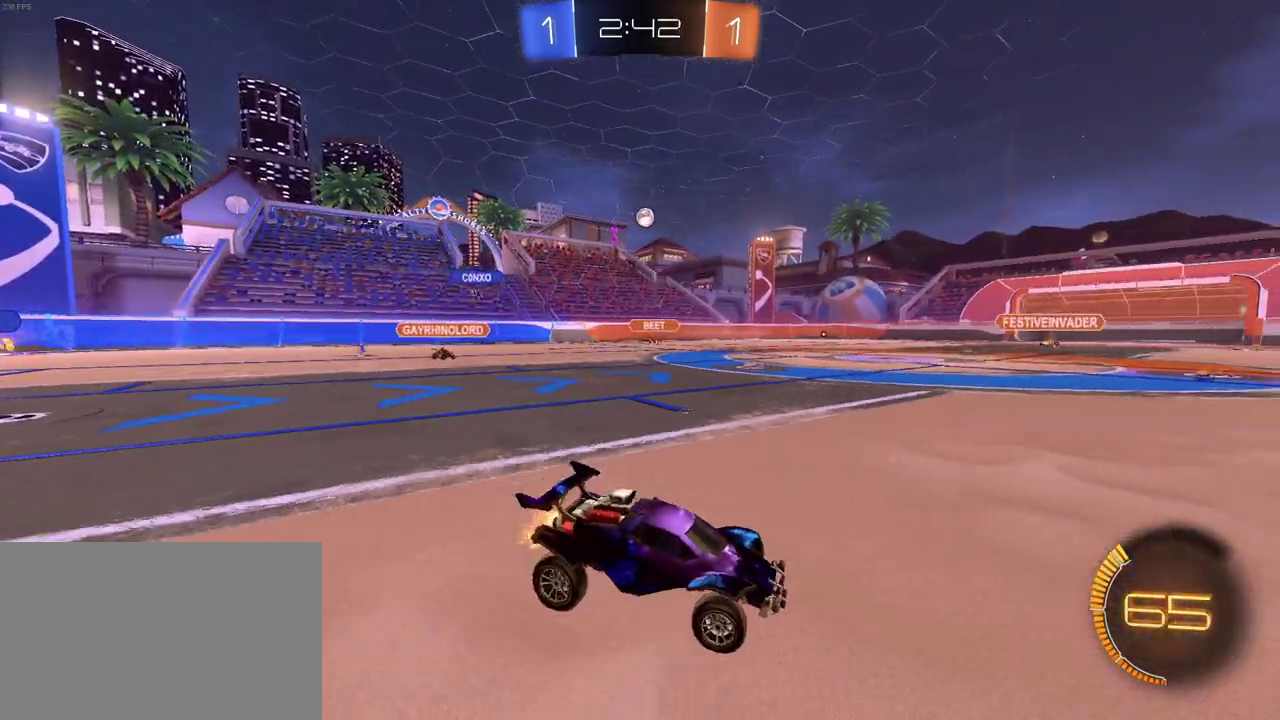
{"buttons": ["TRIANGLE", "R2"], "left_stick": "left", "right_stick": "center", "events": [[83, "left_stick", "right"], [317, "left_stick", "center"], [417, "TRIANGLE", "down"], [417, "left_stick", "left"]]}
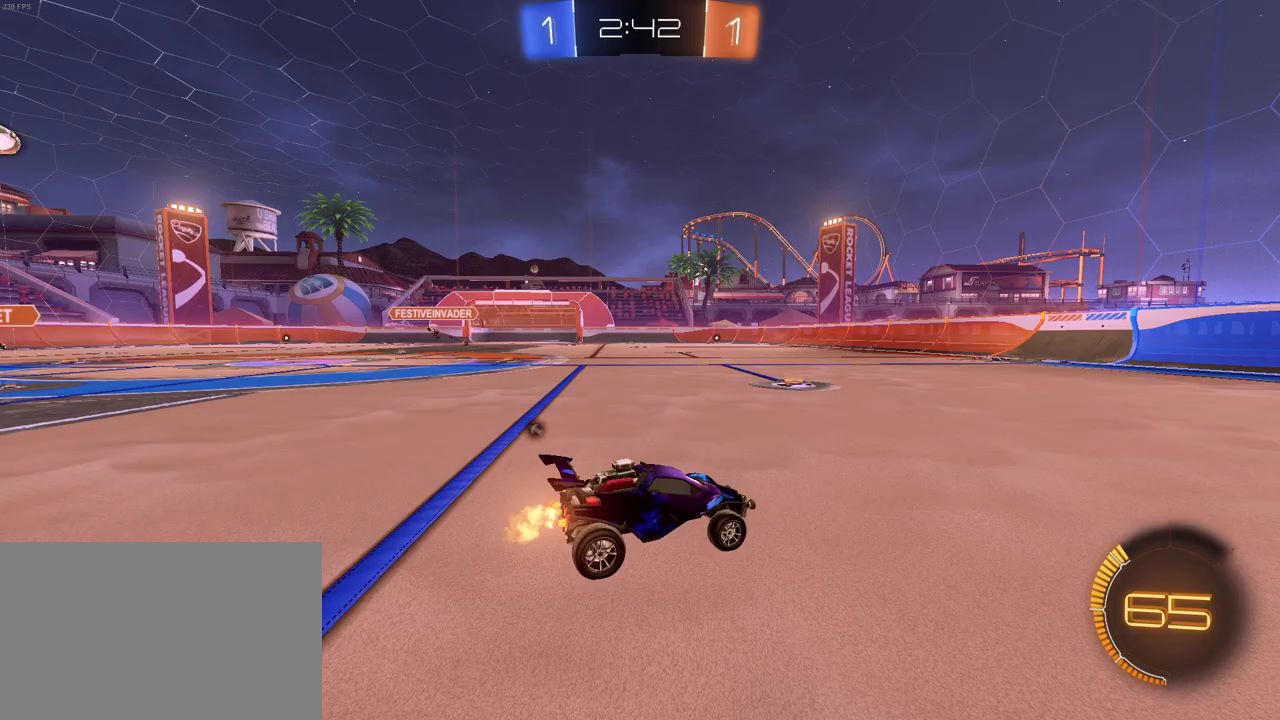
{"buttons": ["R2"], "left_stick": "center", "right_stick": "center", "events": [[17, "TRIANGLE", "up"], [33, "R1", "down"], [117, "left_stick", "center"], [233, "R1", "up"], [283, "TRIANGLE", "down"], [400, "TRIANGLE", "up"]]}
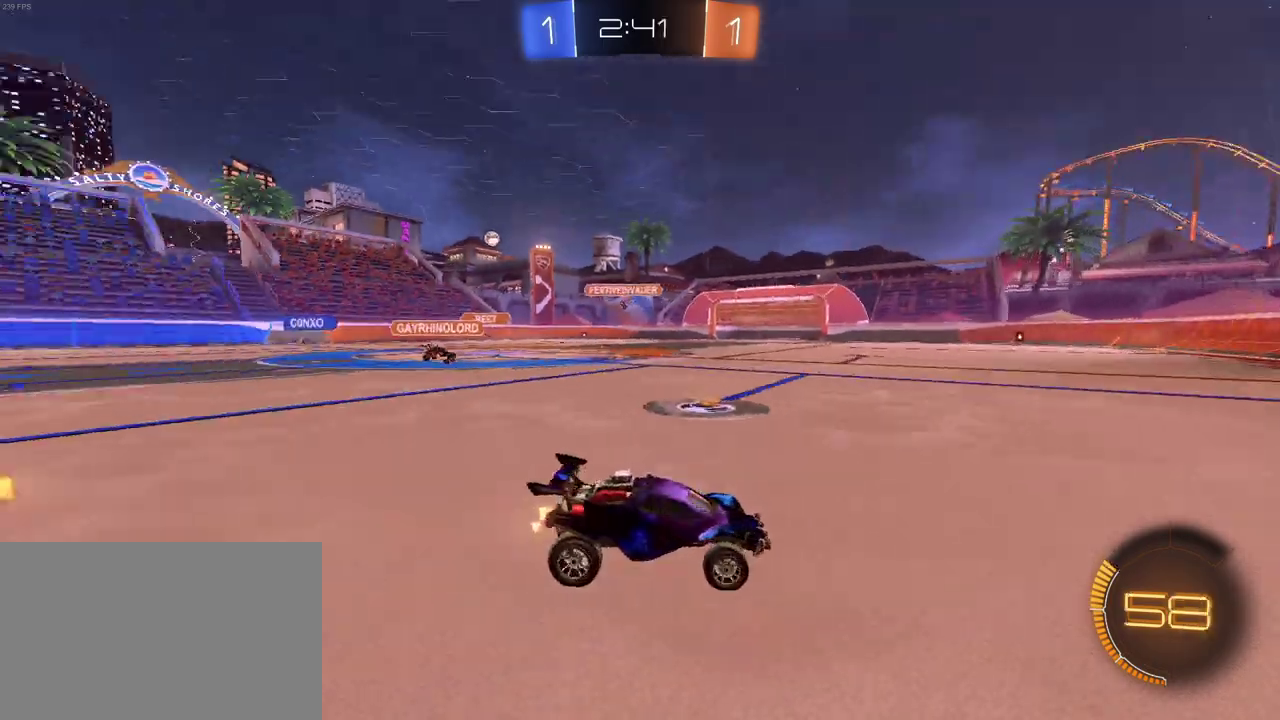
{"buttons": ["R2"], "left_stick": "center", "right_stick": "center", "events": []}
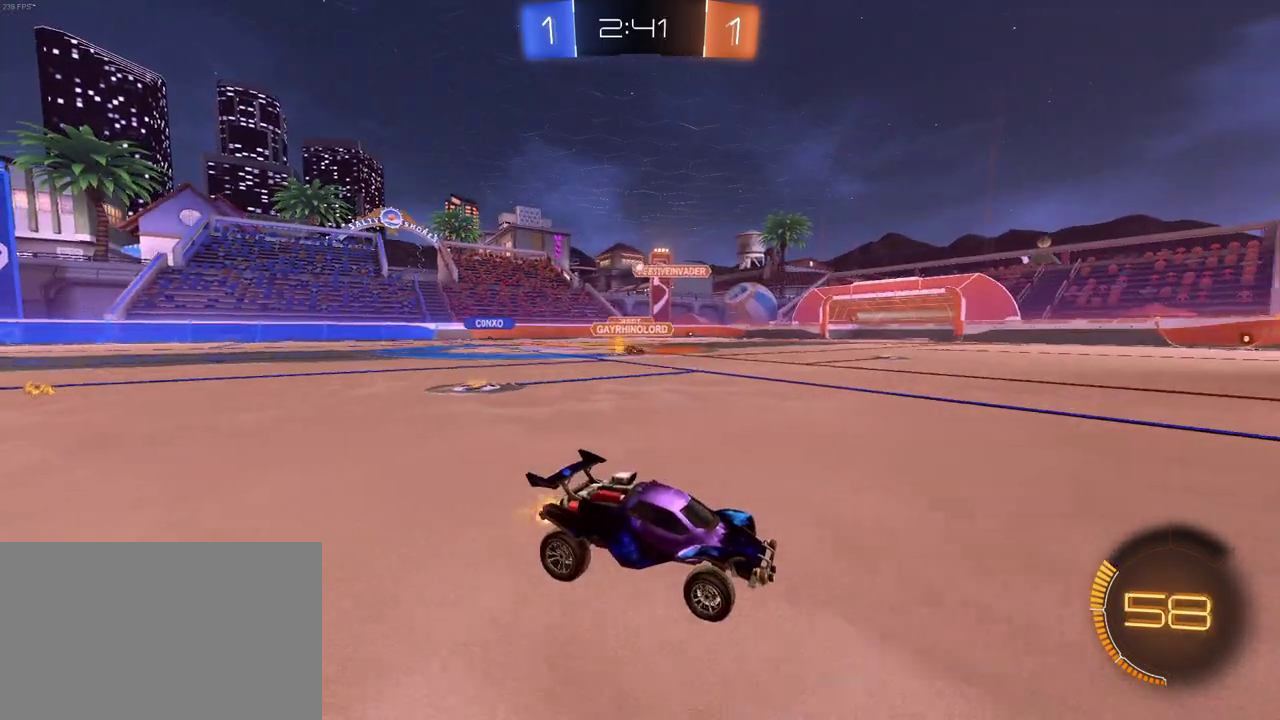
{"buttons": ["SQUARE", "R2"], "left_stick": "left", "right_stick": "center", "events": [[267, "left_stick", "left"], [500, "SQUARE", "down"]]}
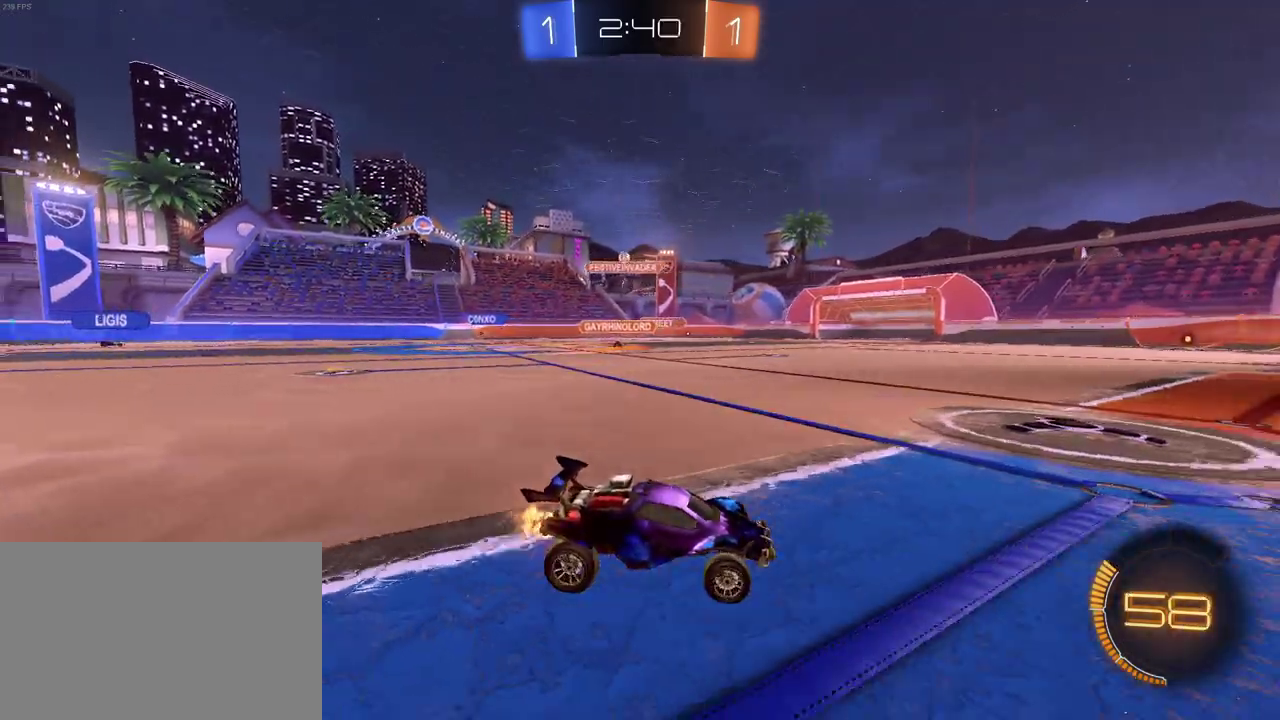
{"buttons": ["R2"], "left_stick": "left", "right_stick": "center", "events": [[167, "SQUARE", "up"]]}
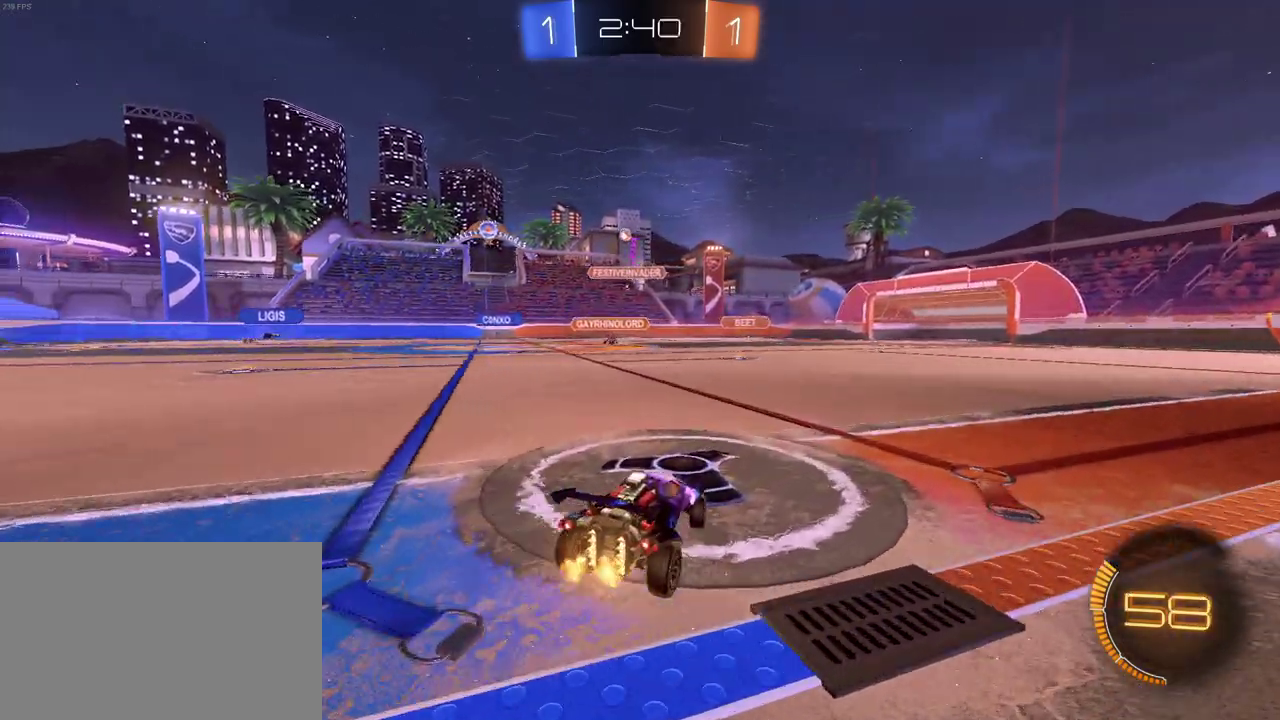
{"buttons": ["R2"], "left_stick": "left", "right_stick": "center", "events": [[300, "left_stick", "center"], [400, "left_stick", "left"]]}